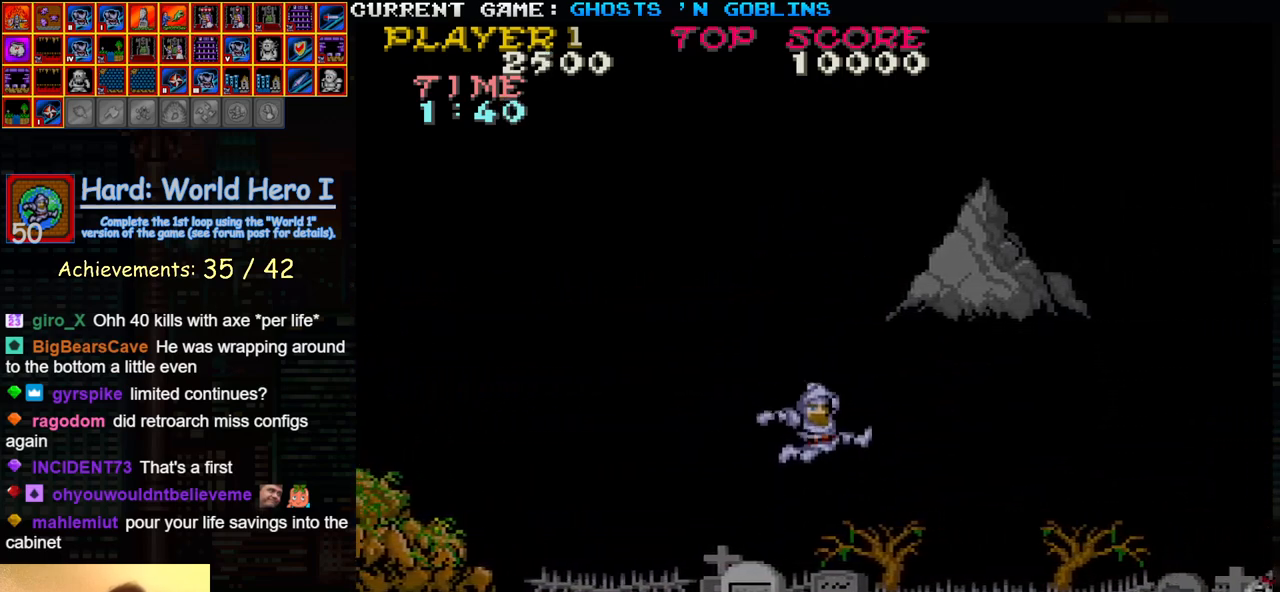
Gameplay with a controller (arcade stick); each line is a JSON object with the inputs held at the frame after it. "events" lists button and stick changes between this image and that frame as [ms after this image, input, new state], when the widget could be followed in between. Not read: L3 R3.
{"buttons": [], "left_stick": "right", "events": []}
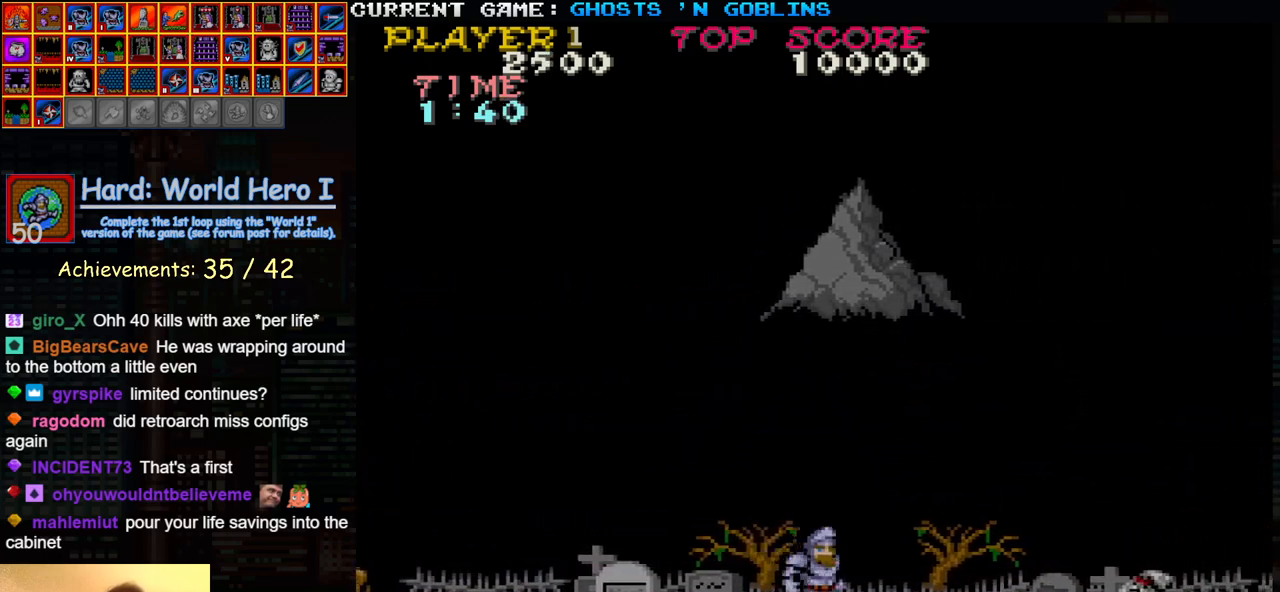
{"buttons": [], "left_stick": "right", "events": []}
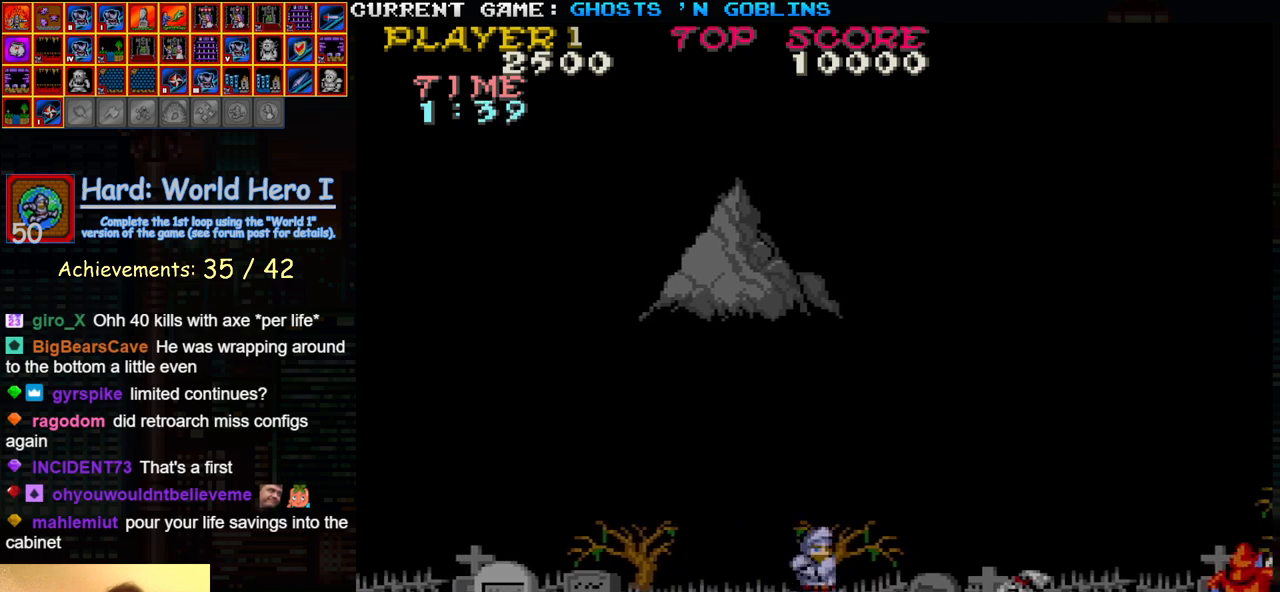
{"buttons": [], "left_stick": "right", "events": []}
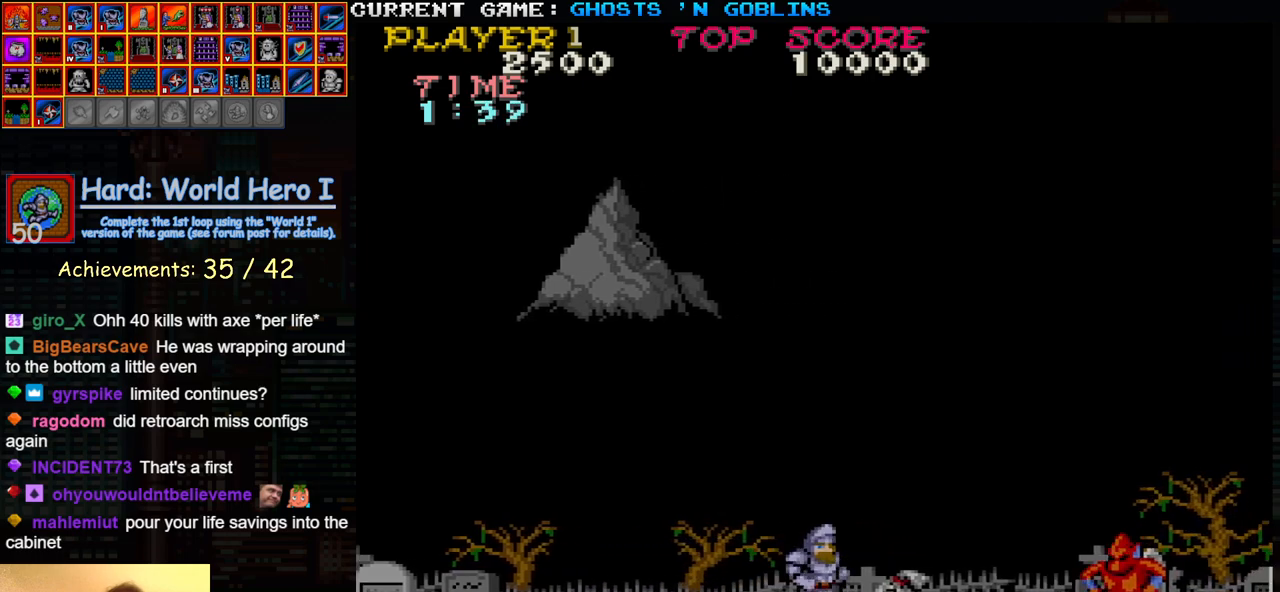
{"buttons": ["SQUARE"], "left_stick": "center", "events": [[367, "SQUARE", "down"], [367, "left_stick", "center"], [400, "SQUARE", "up"], [450, "left_stick", "right"], [483, "SQUARE", "down"], [500, "left_stick", "center"]]}
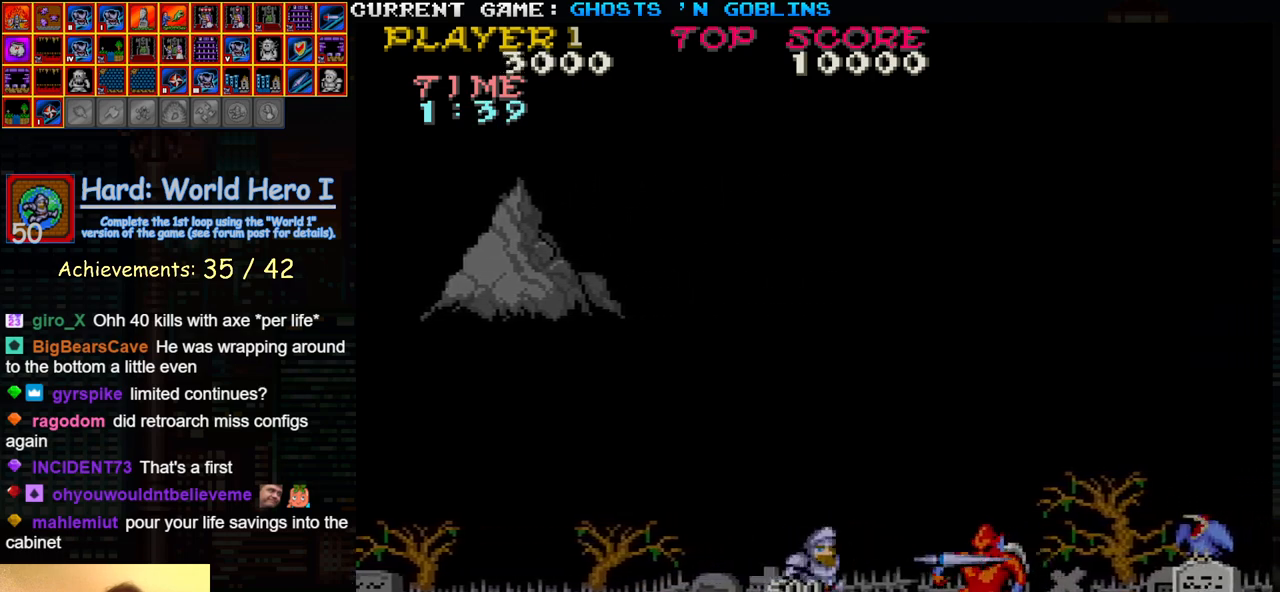
{"buttons": ["SQUARE"], "left_stick": "right", "events": [[50, "SQUARE", "up"], [67, "left_stick", "right"], [133, "SQUARE", "down"], [133, "left_stick", "center"], [200, "SQUARE", "up"], [200, "left_stick", "right"], [267, "left_stick", "center"], [283, "SQUARE", "down"], [333, "left_stick", "right"], [350, "SQUARE", "up"], [400, "left_stick", "center"], [450, "SQUARE", "down"], [483, "left_stick", "right"]]}
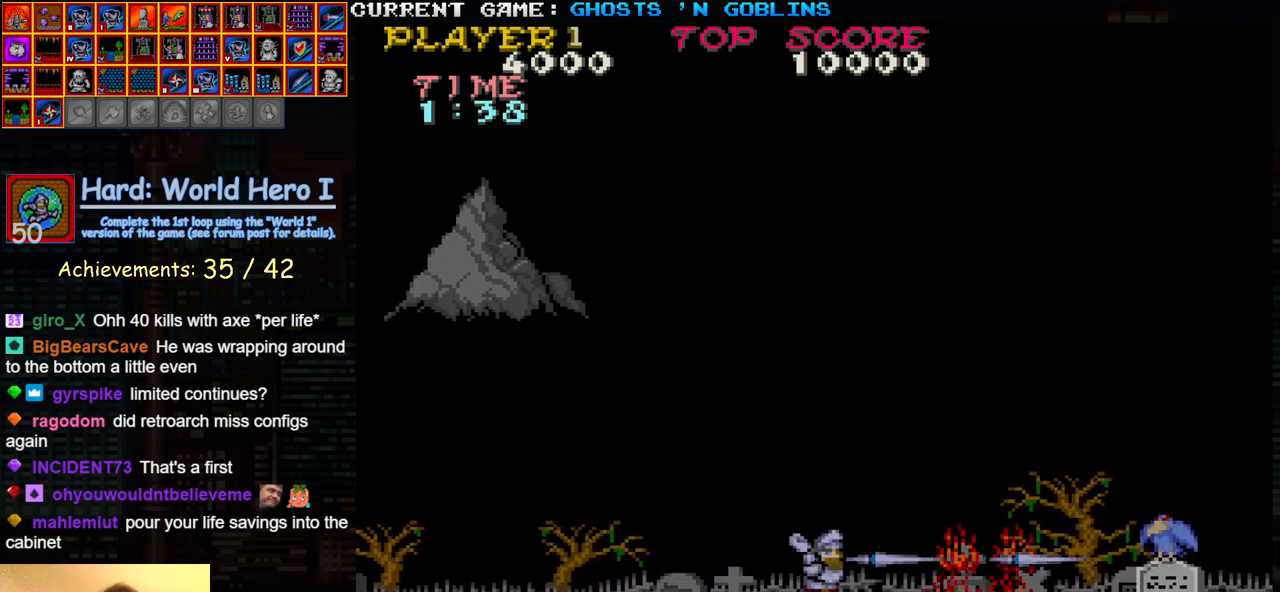
{"buttons": [], "left_stick": "right", "events": [[17, "SQUARE", "up"]]}
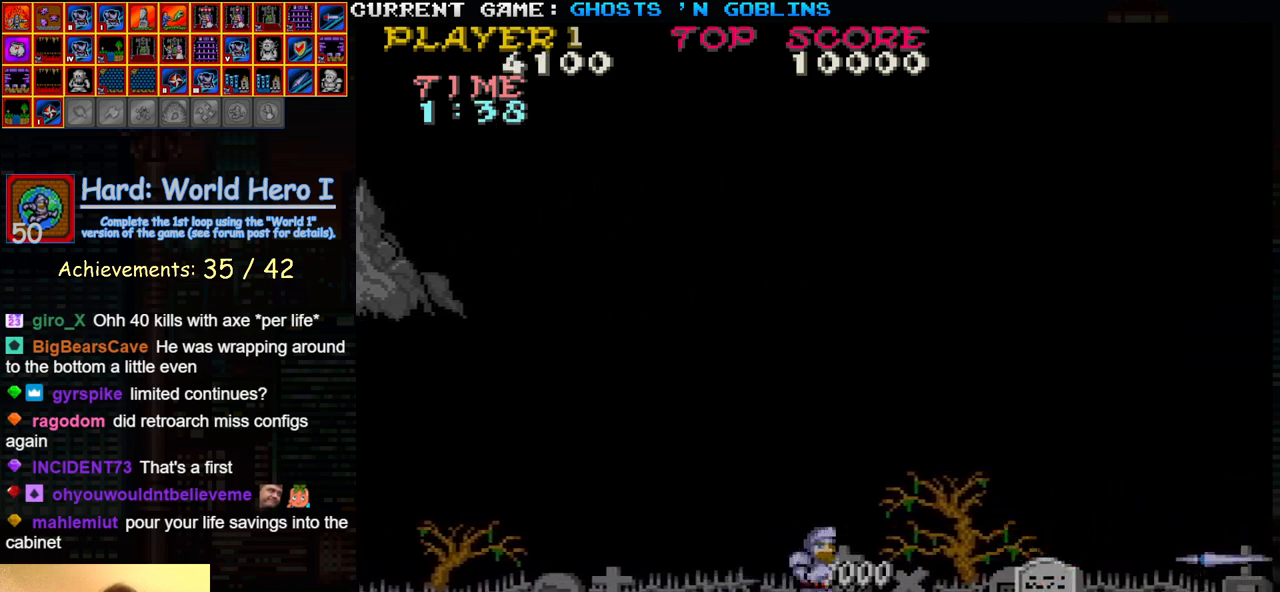
{"buttons": ["TRIANGLE"], "left_stick": "right", "events": [[400, "TRIANGLE", "down"]]}
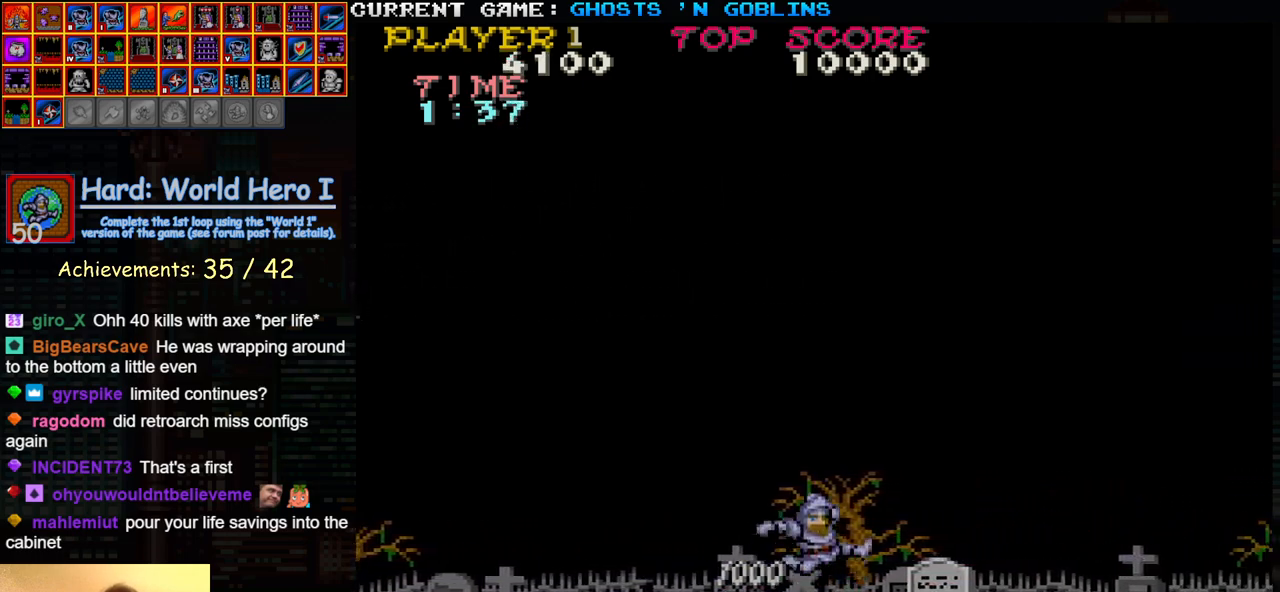
{"buttons": [], "left_stick": "right", "events": [[67, "TRIANGLE", "up"]]}
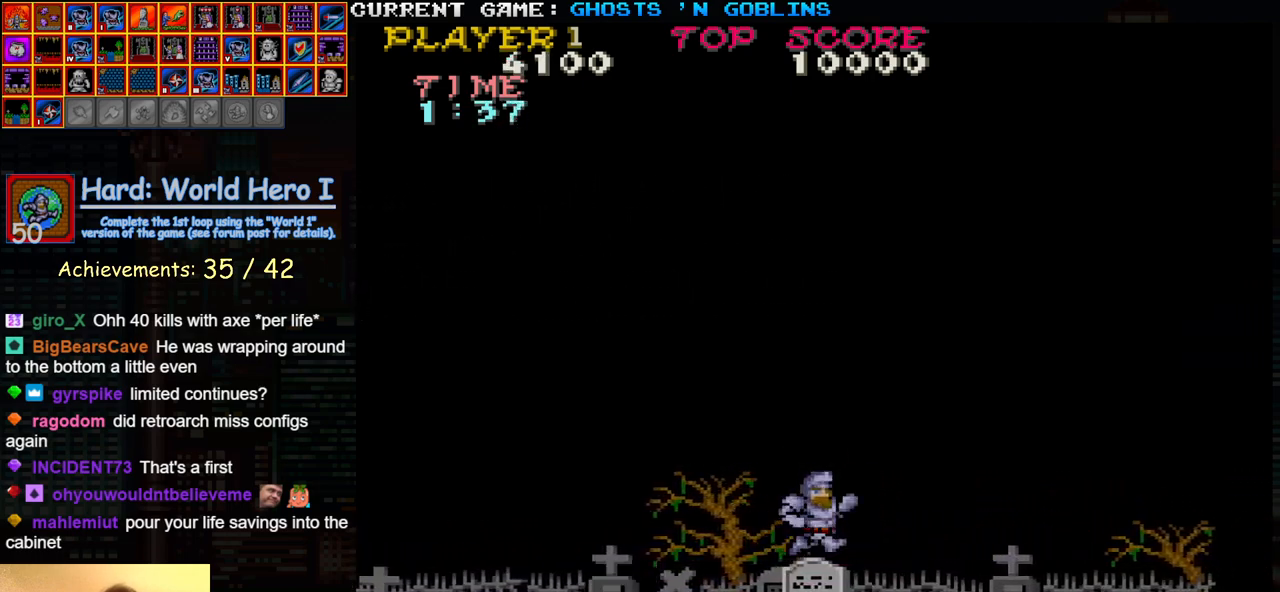
{"buttons": [], "left_stick": "right", "events": [[50, "TRIANGLE", "down"], [183, "TRIANGLE", "up"]]}
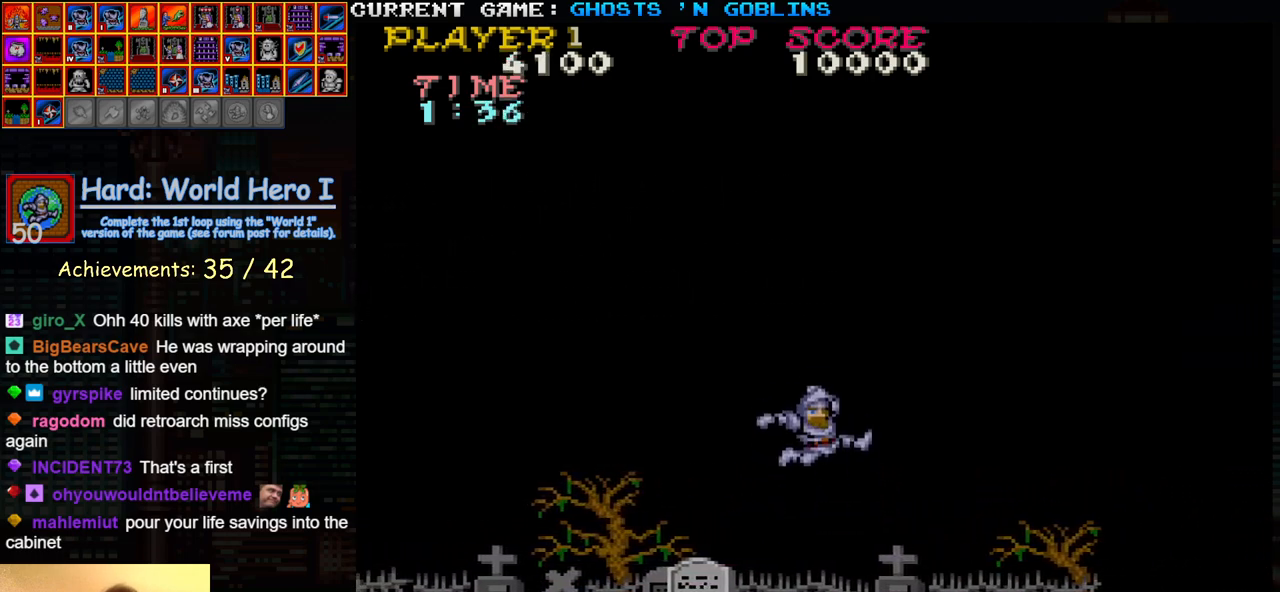
{"buttons": [], "left_stick": "right", "events": [[400, "TRIANGLE", "down"], [500, "TRIANGLE", "up"]]}
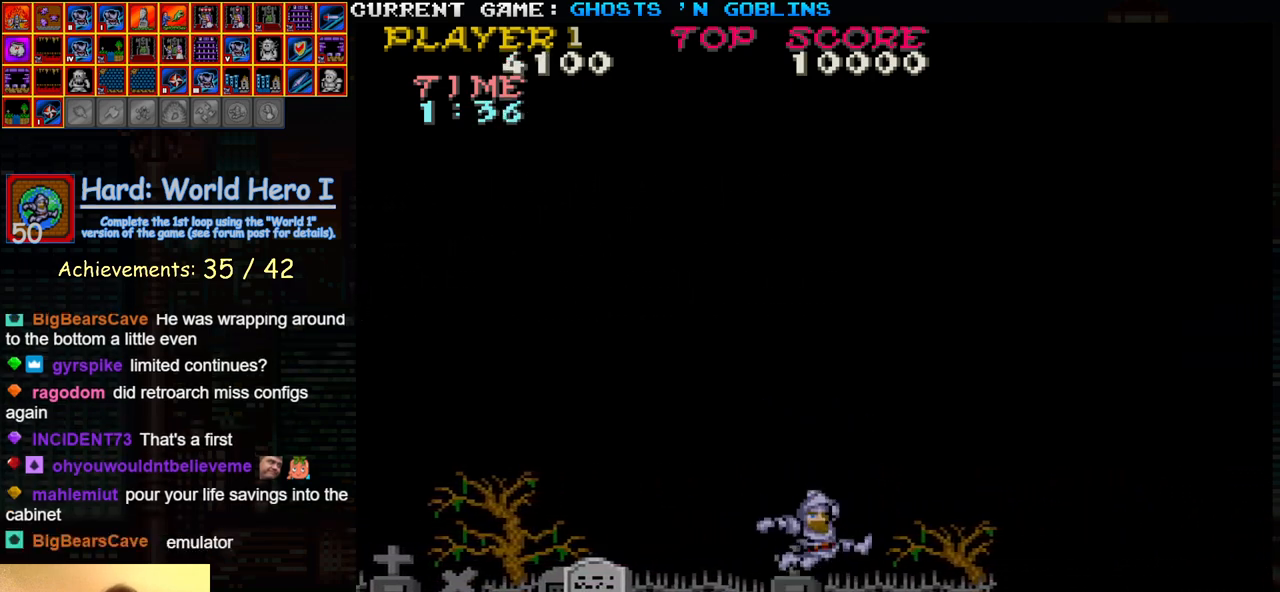
{"buttons": [], "left_stick": "right", "events": []}
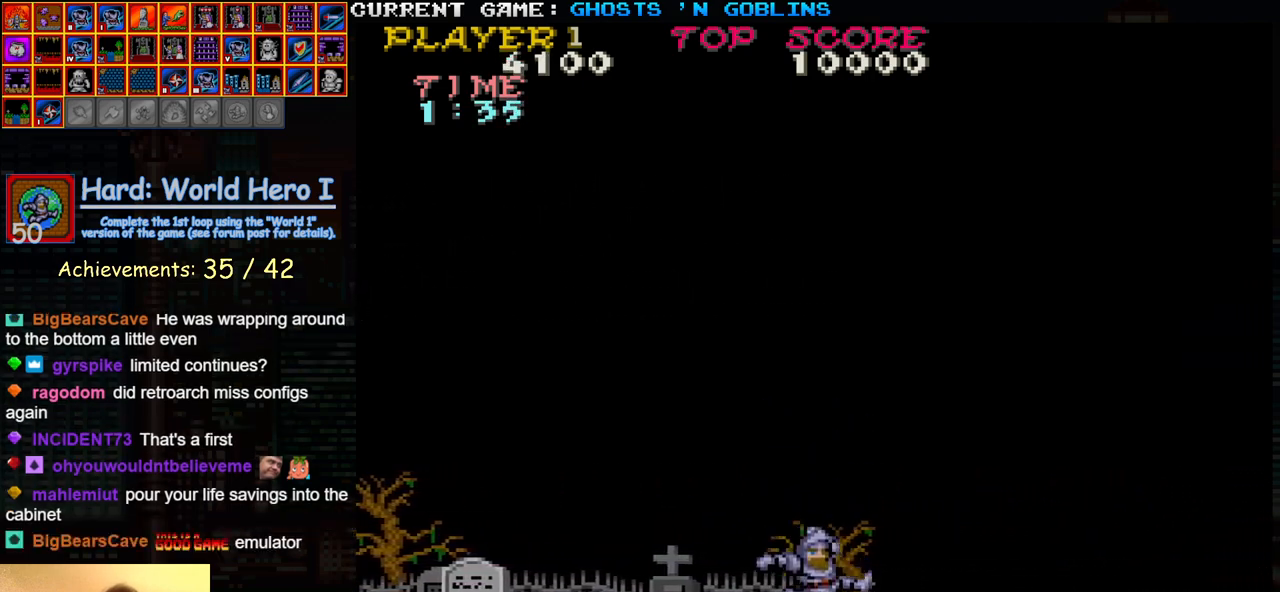
{"buttons": ["TRIANGLE"], "left_stick": "center", "events": [[317, "left_stick", "center"], [433, "TRIANGLE", "down"]]}
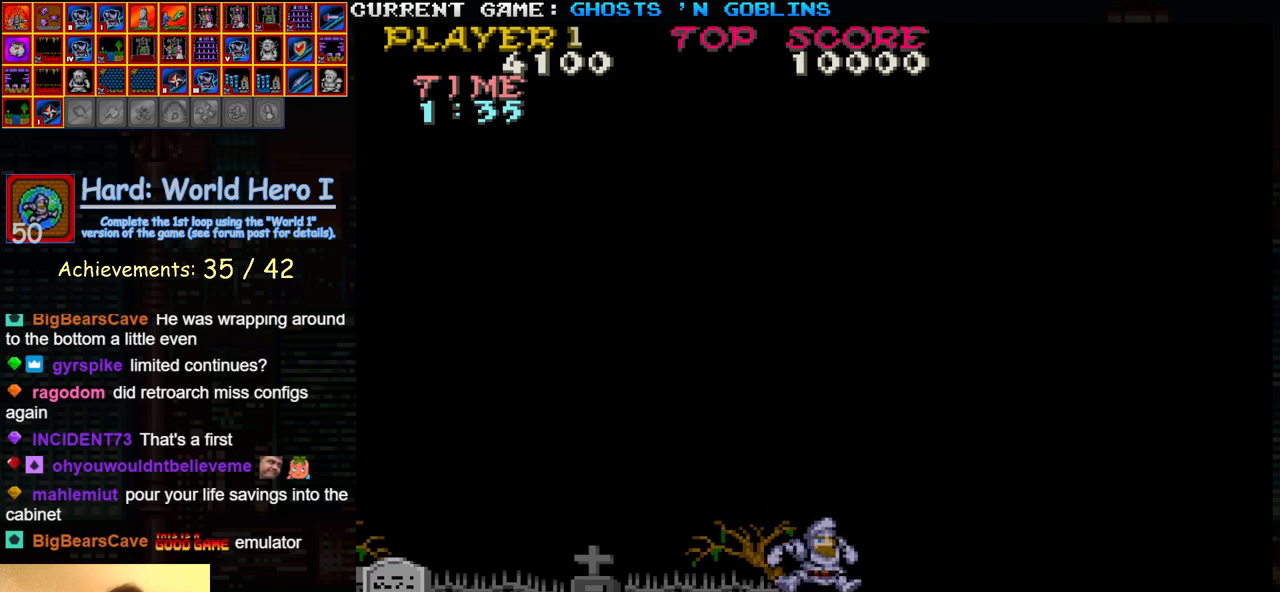
{"buttons": [], "left_stick": "center", "events": [[67, "TRIANGLE", "up"]]}
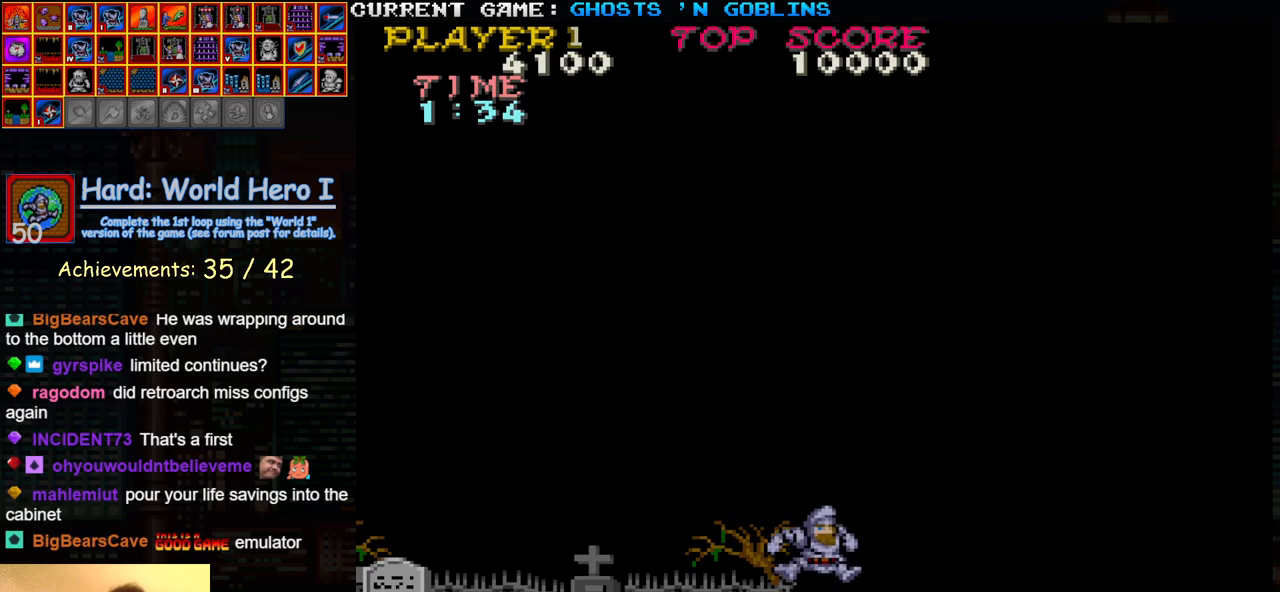
{"buttons": [], "left_stick": "center", "events": [[133, "TRIANGLE", "down"], [250, "TRIANGLE", "up"]]}
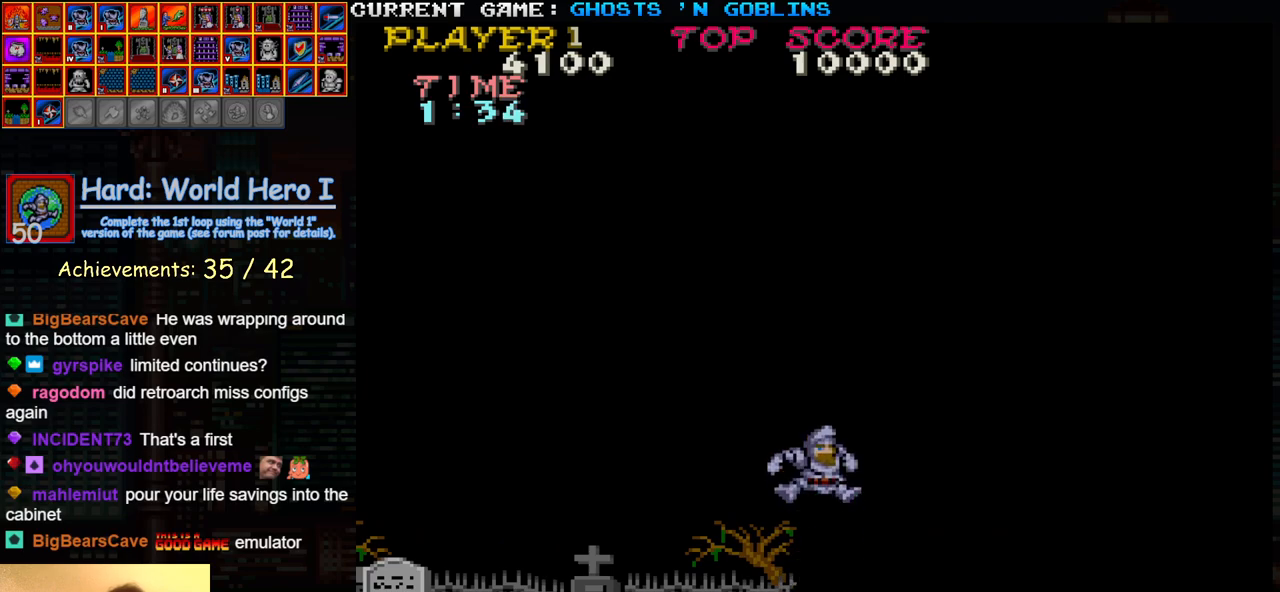
{"buttons": [], "left_stick": "center", "events": [[317, "TRIANGLE", "down"], [467, "TRIANGLE", "up"]]}
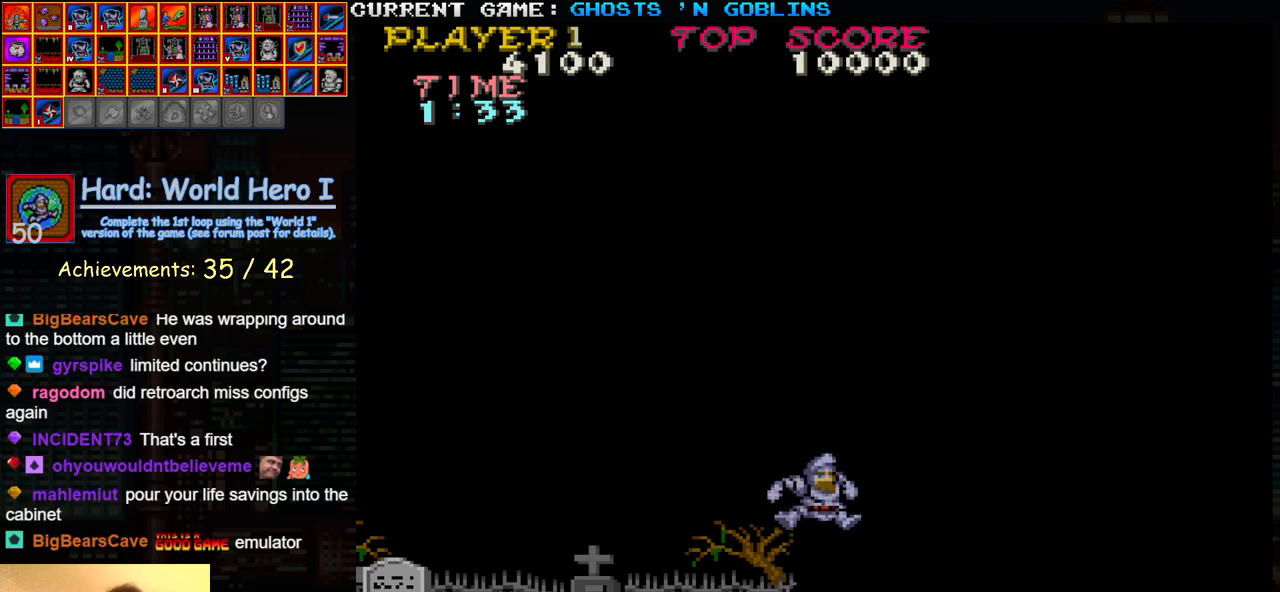
{"buttons": [], "left_stick": "left", "events": [[433, "left_stick", "left"]]}
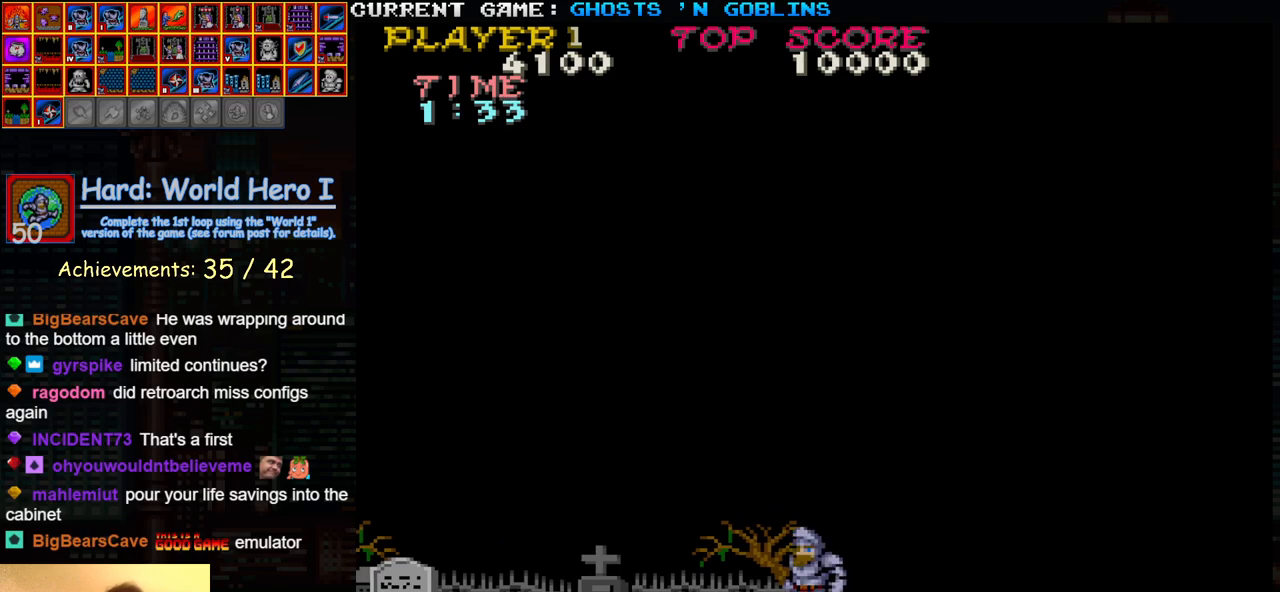
{"buttons": [], "left_stick": "right", "events": [[217, "left_stick", "center"], [267, "left_stick", "right"], [417, "TRIANGLE", "down"], [500, "TRIANGLE", "up"]]}
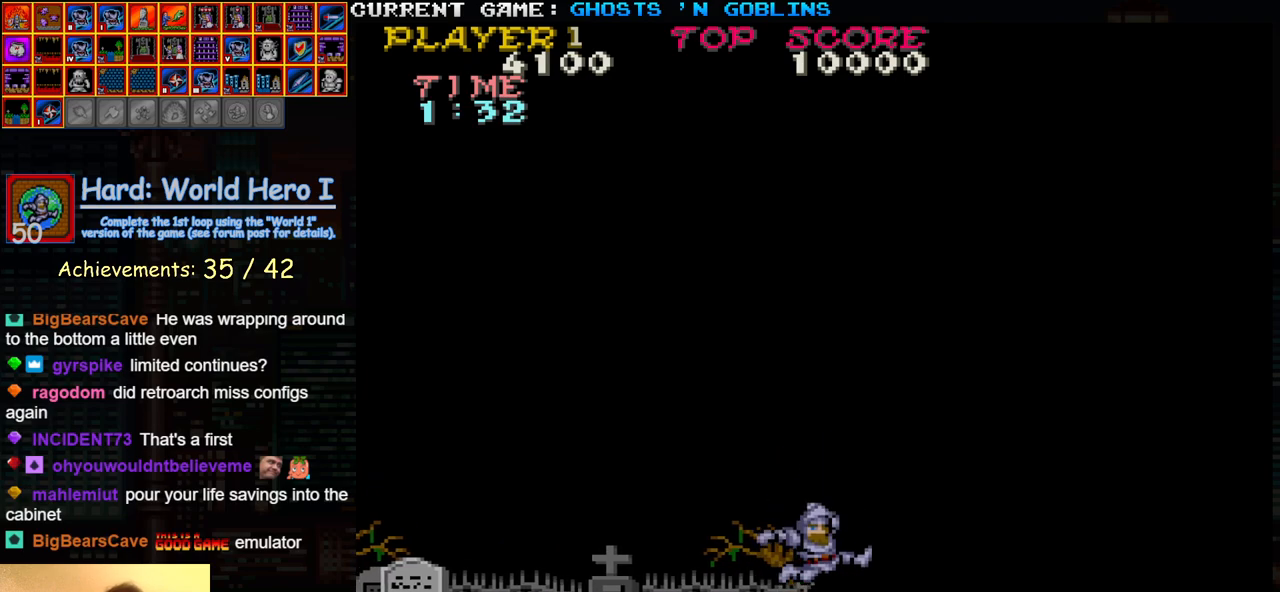
{"buttons": [], "left_stick": "center", "events": [[67, "TRIANGLE", "down"], [183, "TRIANGLE", "up"], [400, "left_stick", "center"]]}
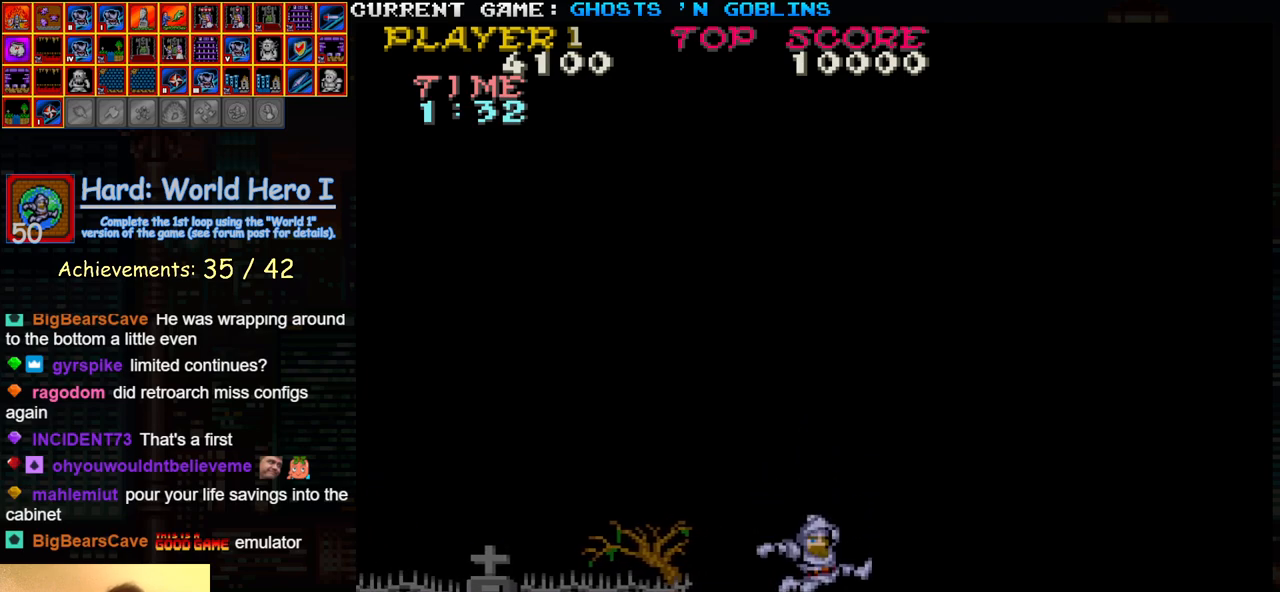
{"buttons": [], "left_stick": "center", "events": []}
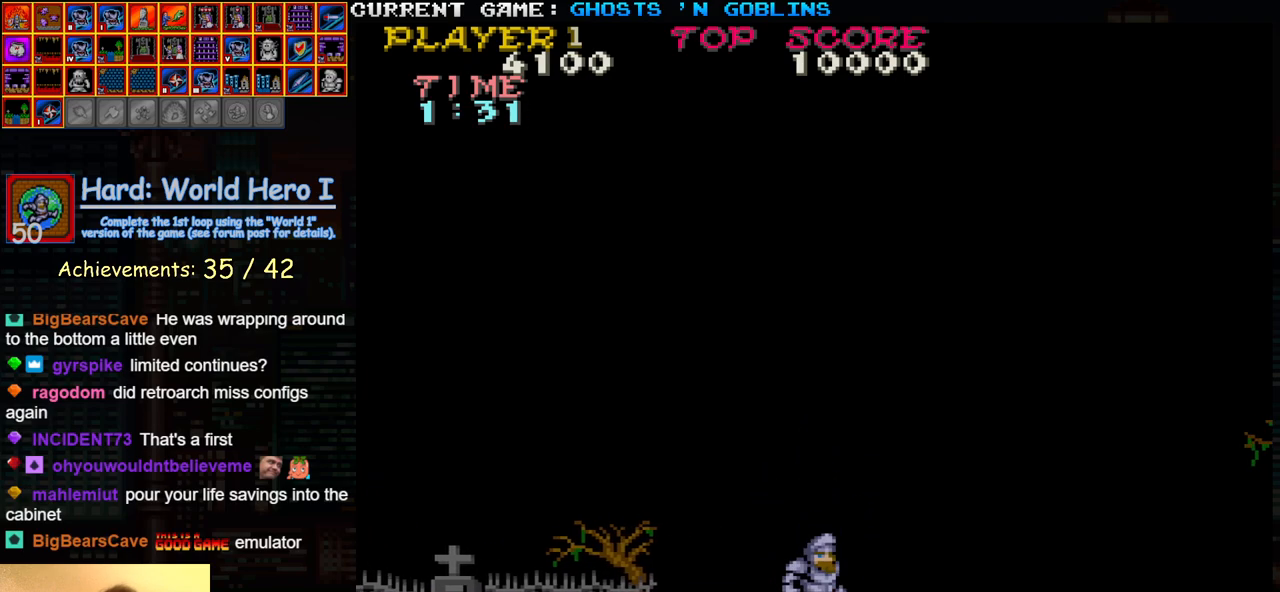
{"buttons": [], "left_stick": "center", "events": []}
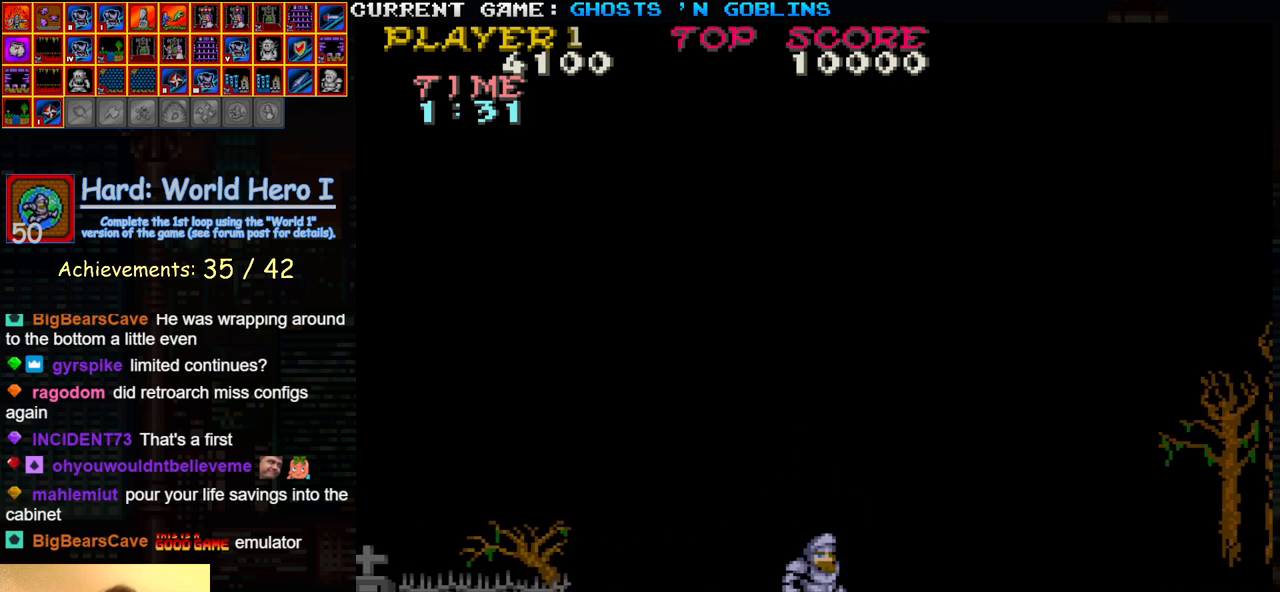
{"buttons": [], "left_stick": "center", "events": []}
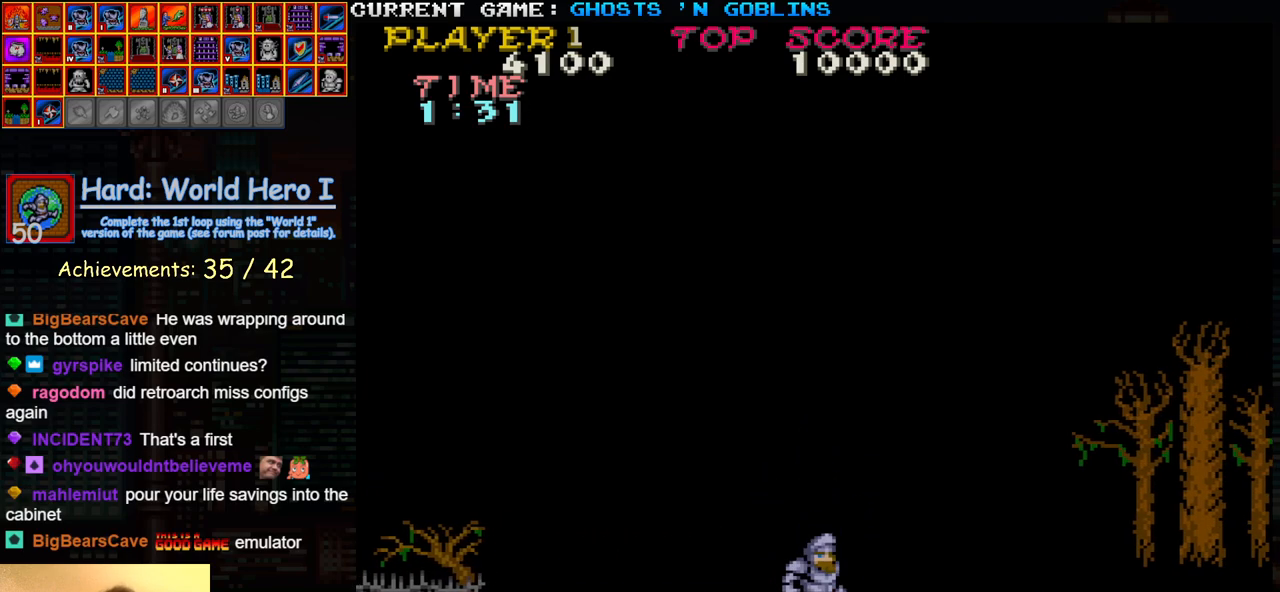
{"buttons": [], "left_stick": "right", "events": [[500, "left_stick", "right"]]}
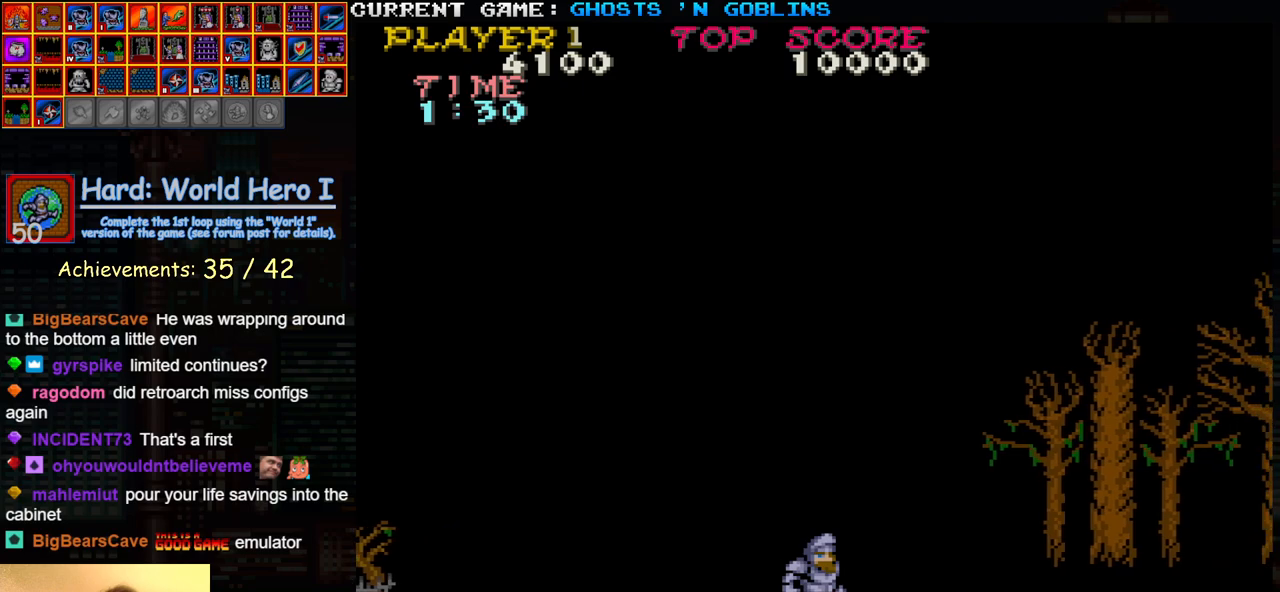
{"buttons": [], "left_stick": "right", "events": [[100, "TRIANGLE", "down"], [250, "TRIANGLE", "up"]]}
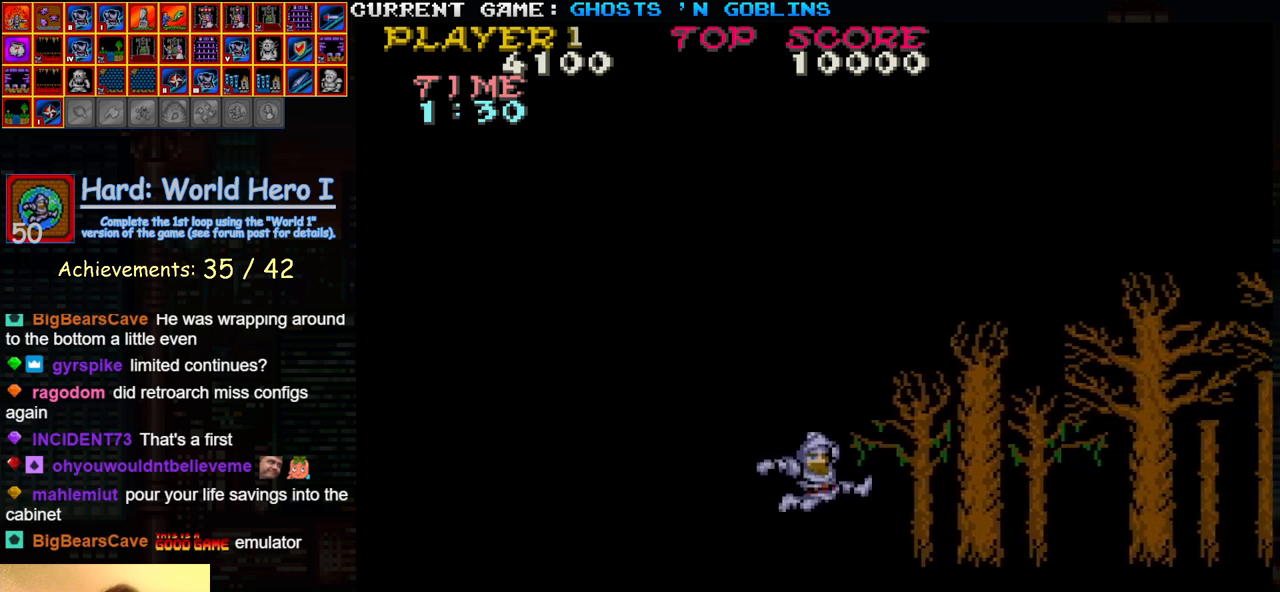
{"buttons": [], "left_stick": "right", "events": []}
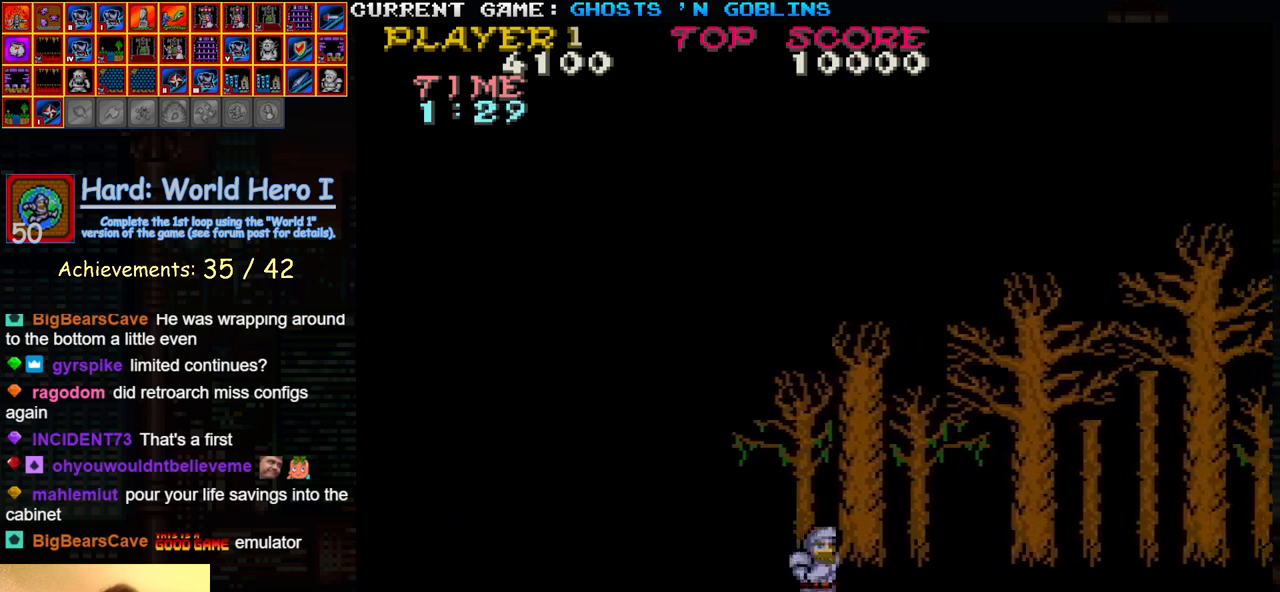
{"buttons": [], "left_stick": "right", "events": []}
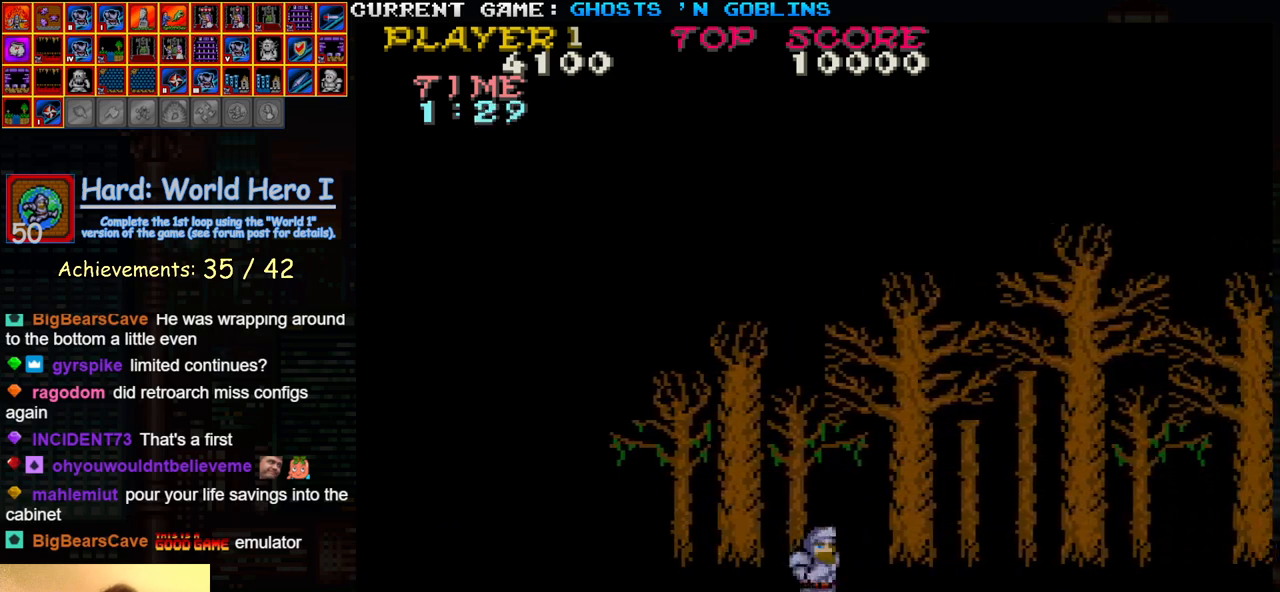
{"buttons": [], "left_stick": "right", "events": []}
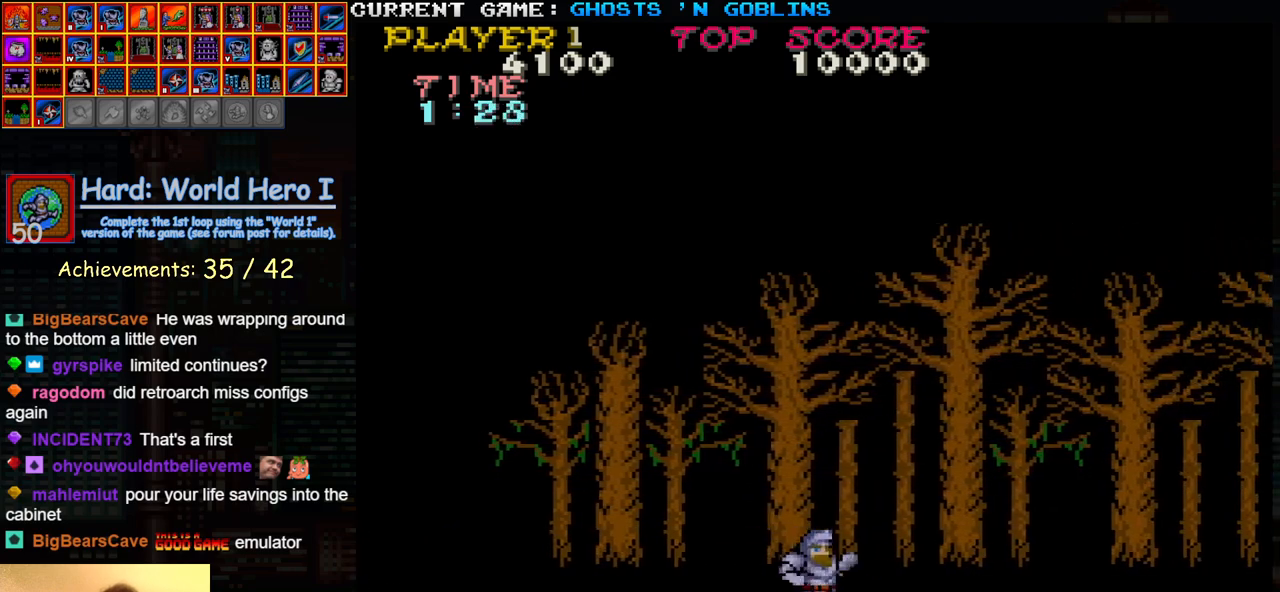
{"buttons": [], "left_stick": "right", "events": []}
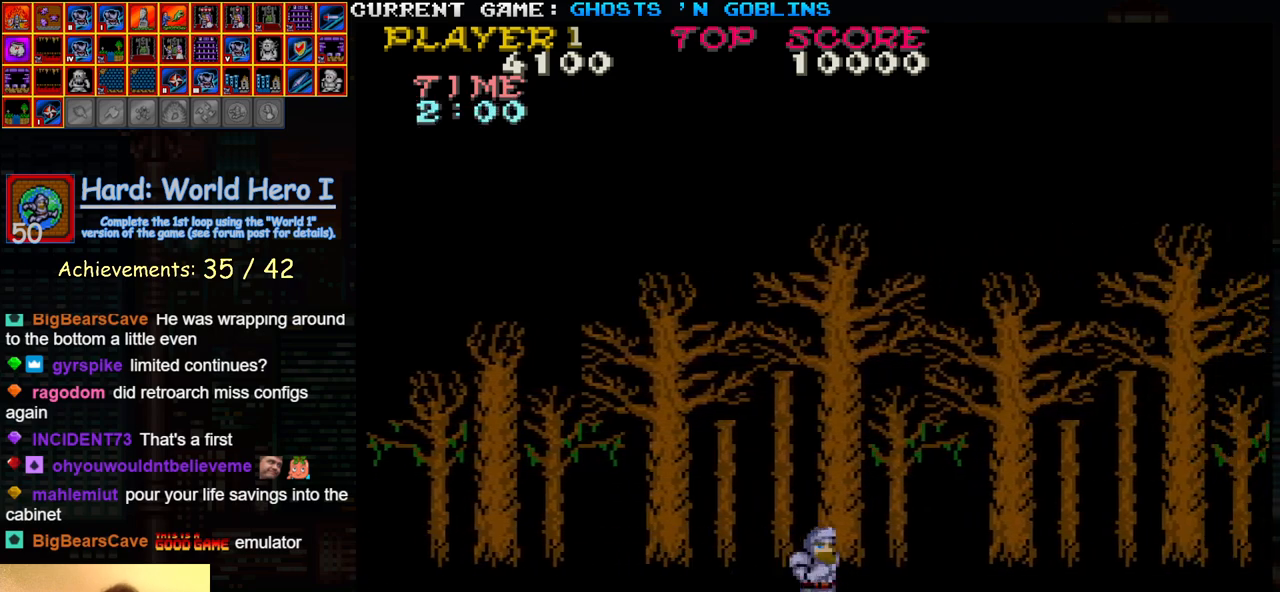
{"buttons": [], "left_stick": "right", "events": [[317, "TRIANGLE", "down"], [483, "TRIANGLE", "up"]]}
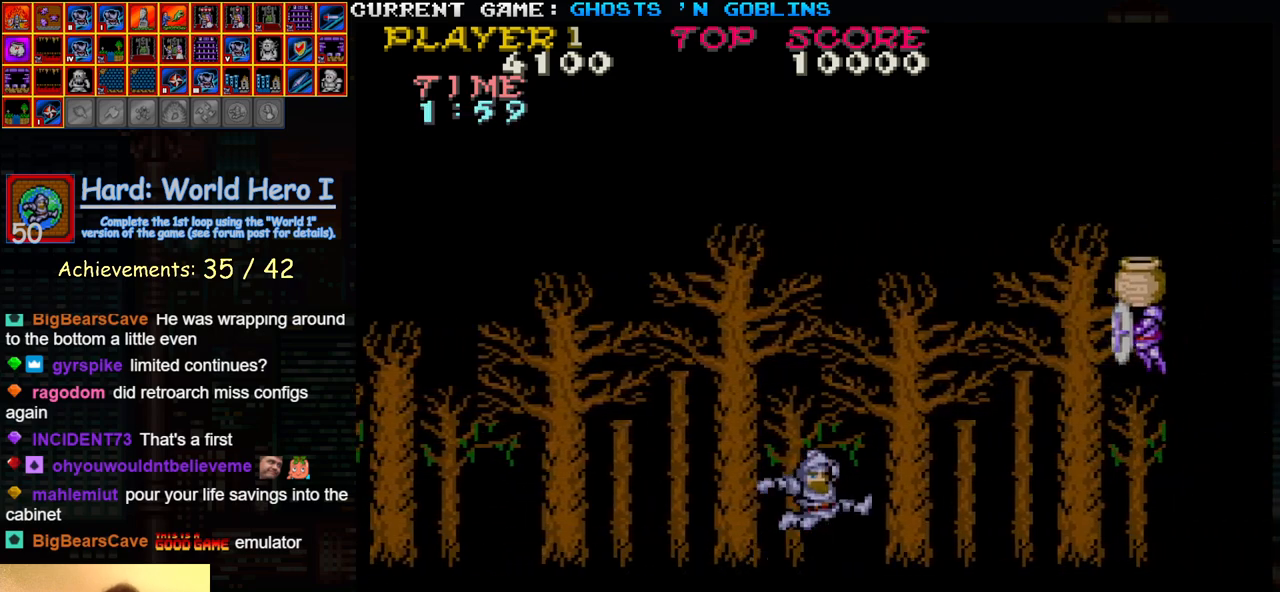
{"buttons": [], "left_stick": "down", "events": [[217, "left_stick", "center"], [467, "left_stick", "down"]]}